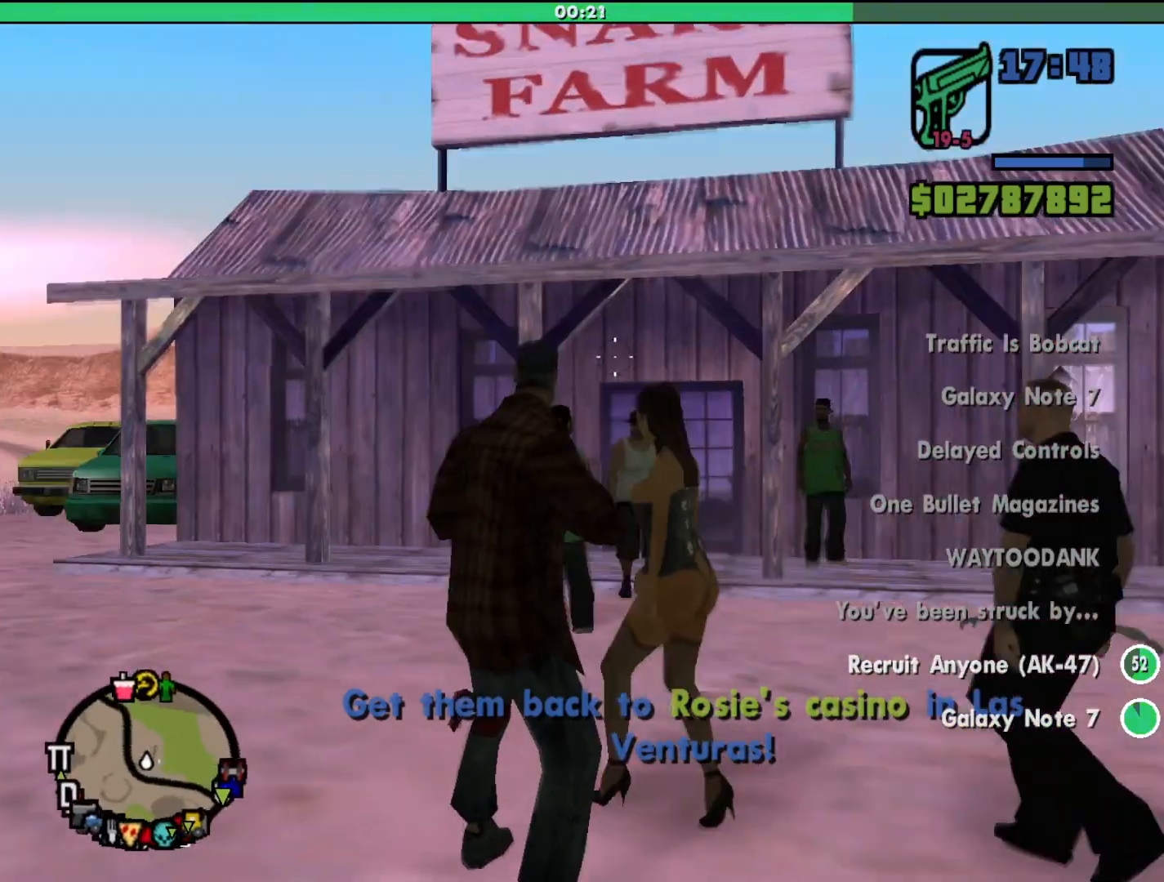
Gameplay with keyboard and mouse; each line is a JSON object with the keys and mouse buttons held at the frame after it. "events" lists presses ("down") and releases ("up") of "a", "alt", "c", "d", "down", "e", "escape", "f", "g", "h", "left", "q", "right", "s", "shift", "space", "tab", "up", "v", "w", "mouse_left", "mouse_middle", "mouse_right", "mouse_wheel_up" and "mouse_wheel_down" between this image and that frame as [ms after this image, input, new state], when the widget could be followed in between. "mouse_left", "mouse_middle", "mouse_right", "mouse_wheel_up", "mouse_wheel_down" = the "left", "middle", "right", "wheel_up", "wheel_down" buttons of the "mouse" list. No other keys are recorded. Mouse movement is not recorded.
{"keys": ["a", "w"], "mouse": ["right"], "events": [[200, "w", "down"], [233, "a", "down"]]}
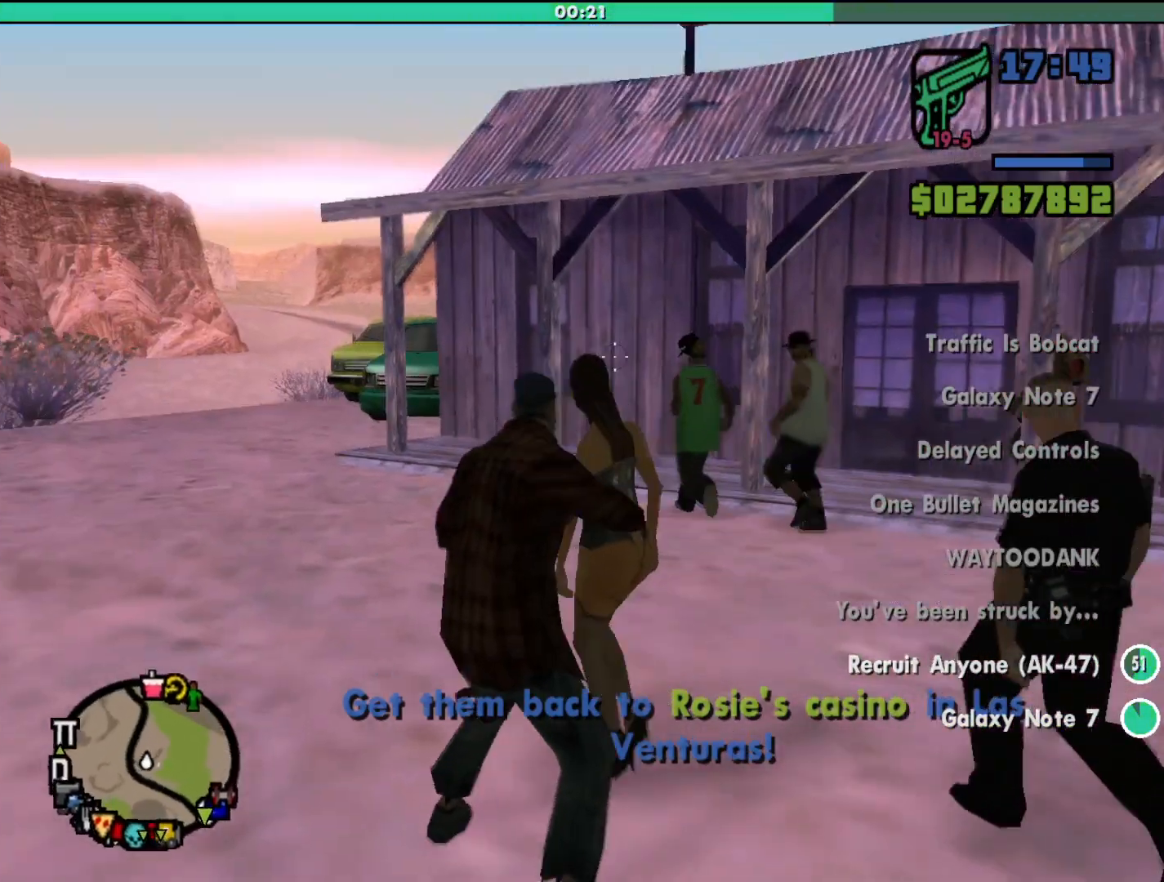
{"keys": ["w"], "mouse": ["right"], "events": [[267, "a", "up"]]}
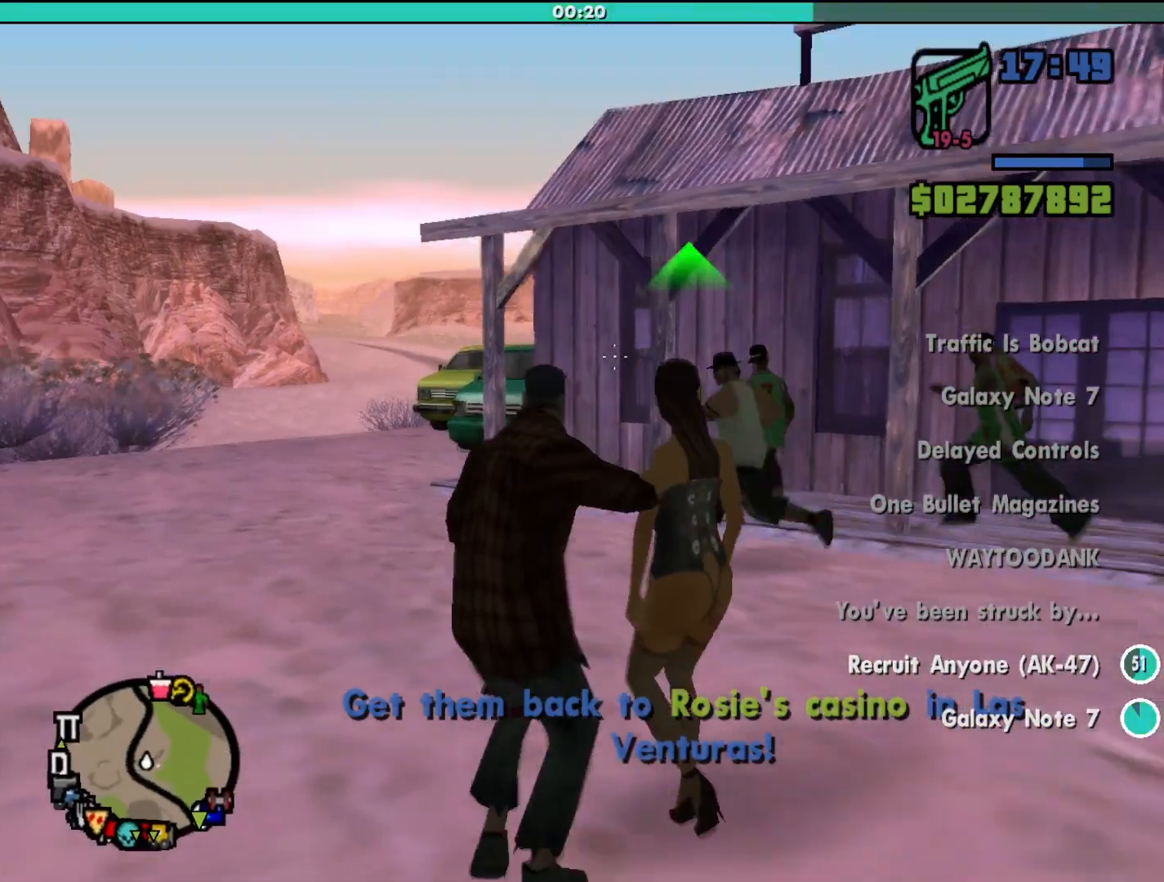
{"keys": ["a", "w"], "mouse": ["right"], "events": [[33, "a", "down"]]}
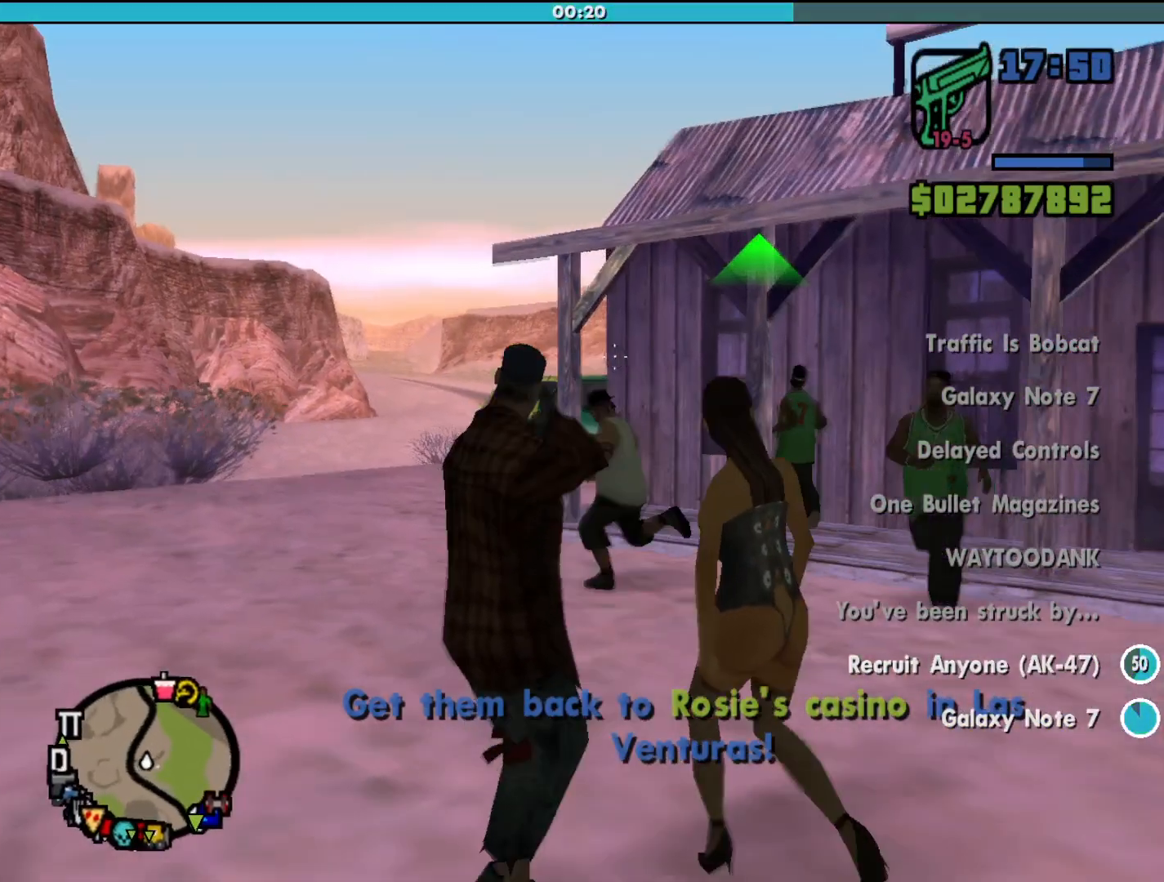
{"keys": ["a", "w"], "mouse": ["right"], "events": [[233, "mouse_left", "down"], [500, "mouse_left", "up"]]}
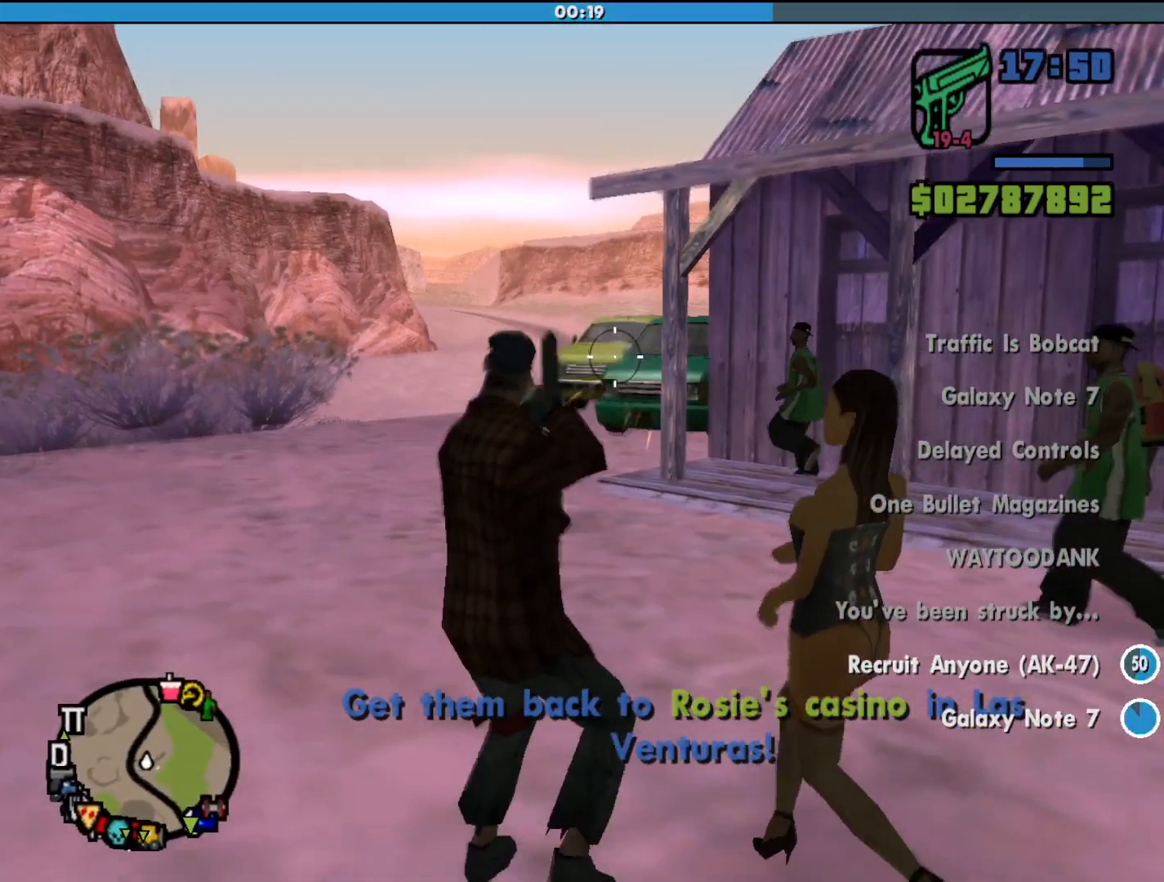
{"keys": ["a", "w"], "mouse": ["right"], "events": []}
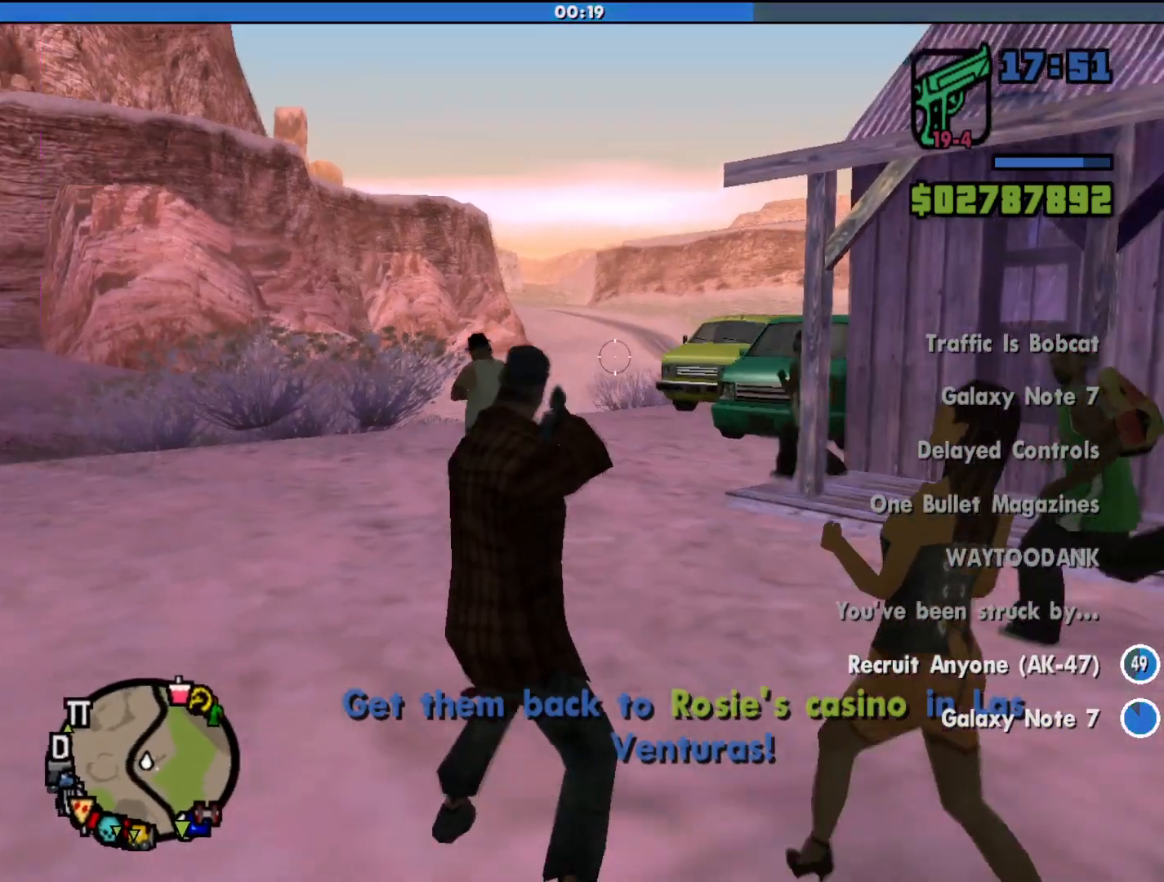
{"keys": ["w"], "mouse": ["right"], "events": [[267, "a", "up"]]}
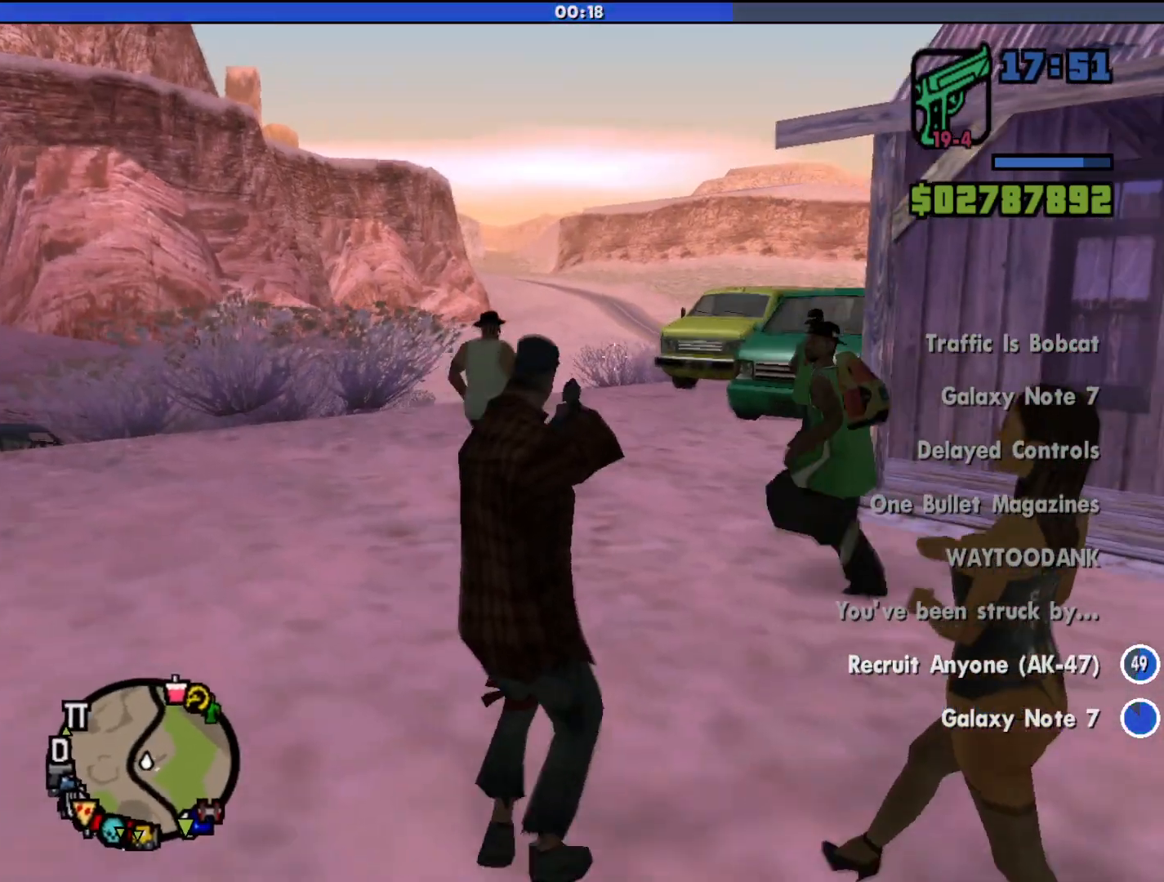
{"keys": ["w"], "mouse": ["left", "right"], "events": [[333, "mouse_left", "down"]]}
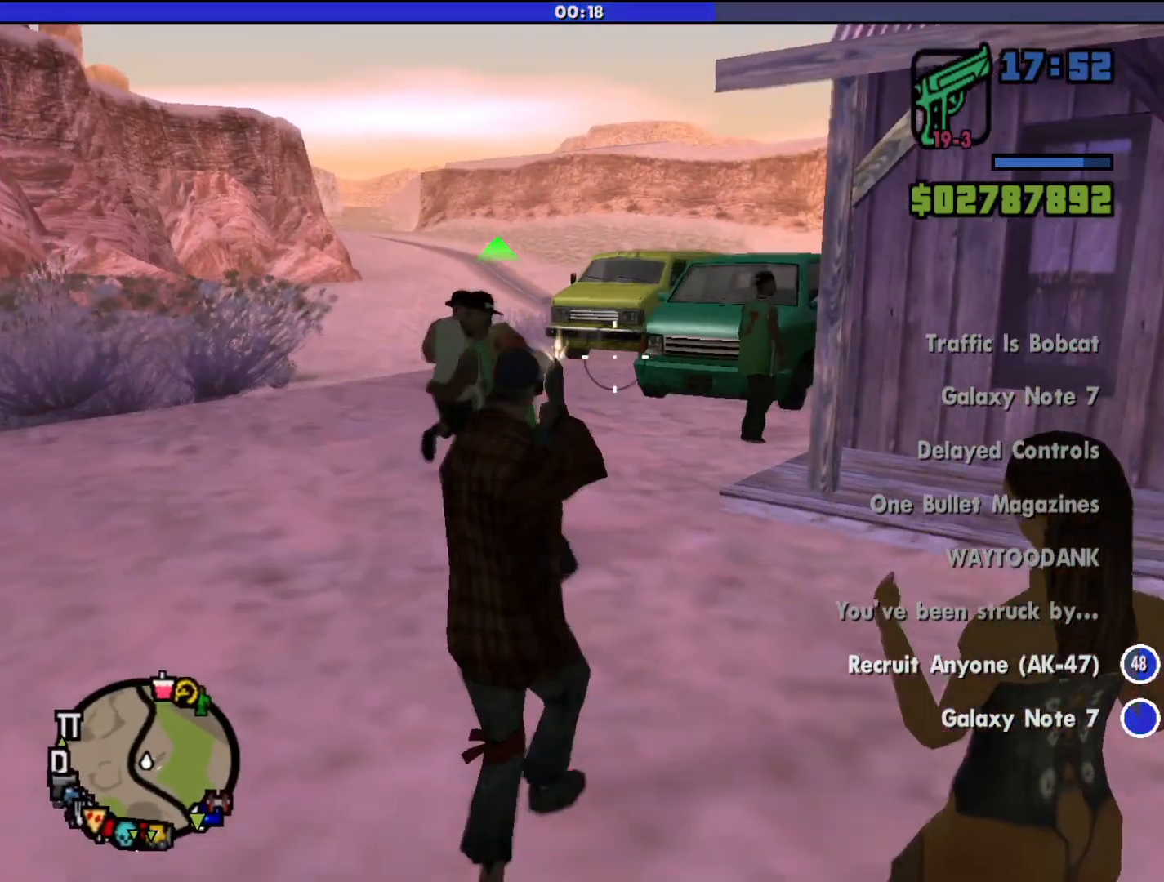
{"keys": ["w"], "mouse": ["right"], "events": [[167, "mouse_left", "up"]]}
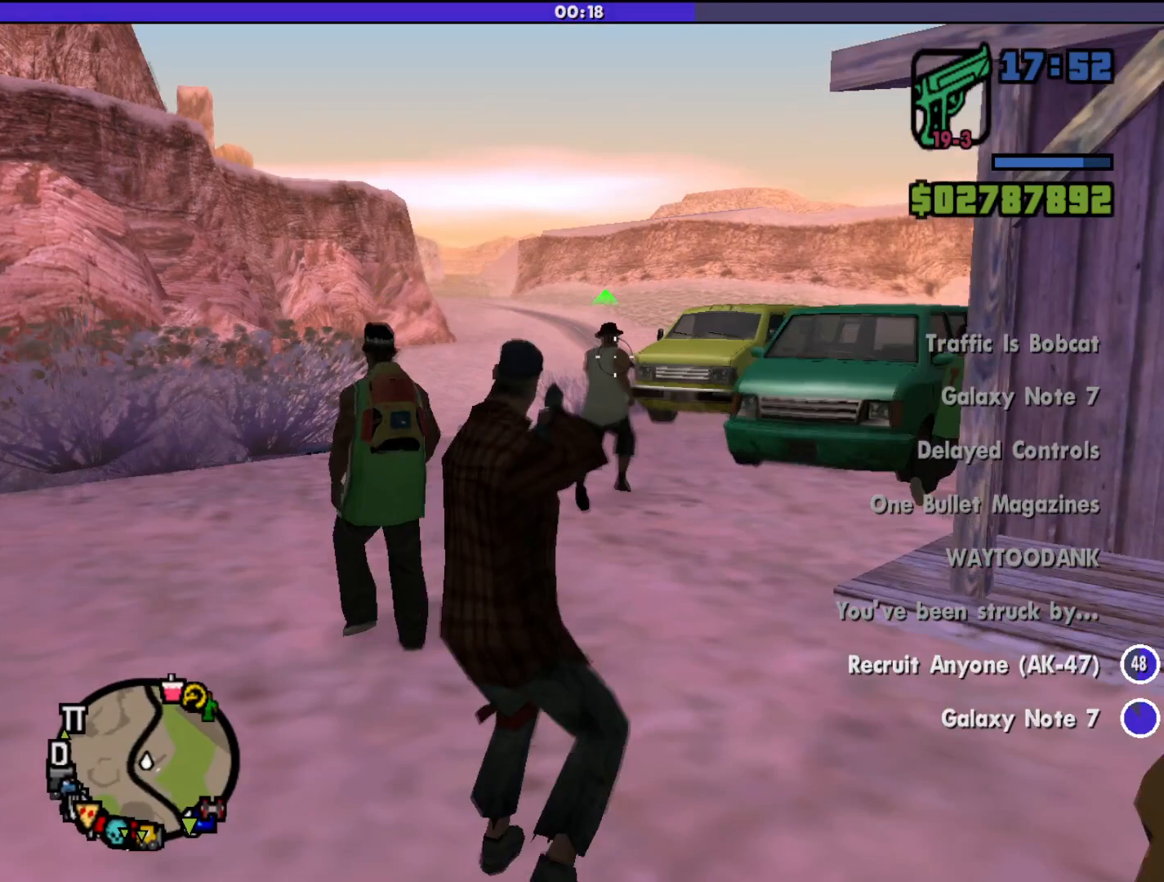
{"keys": ["w"], "mouse": ["left", "right"], "events": [[100, "mouse_left", "down"]]}
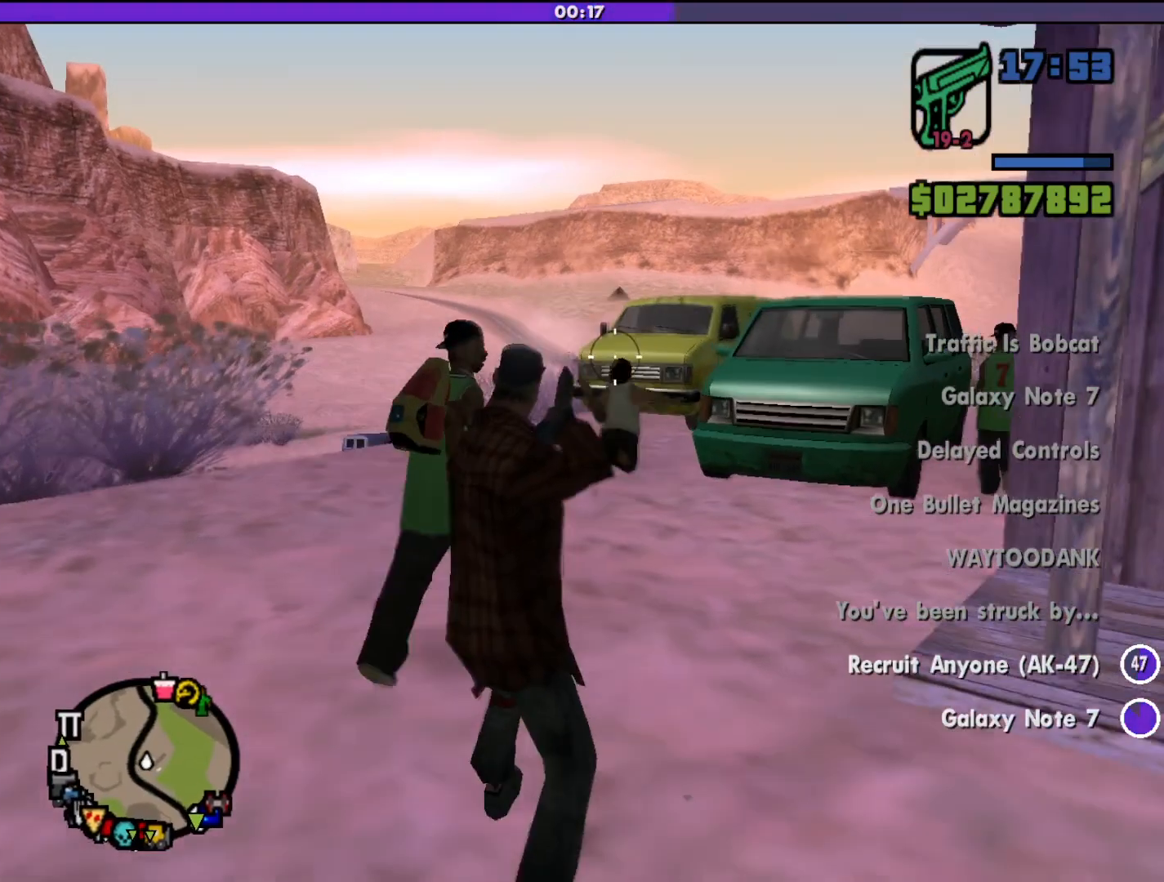
{"keys": ["w"], "mouse": ["left", "right"], "events": [[133, "mouse_left", "up"], [467, "mouse_left", "down"]]}
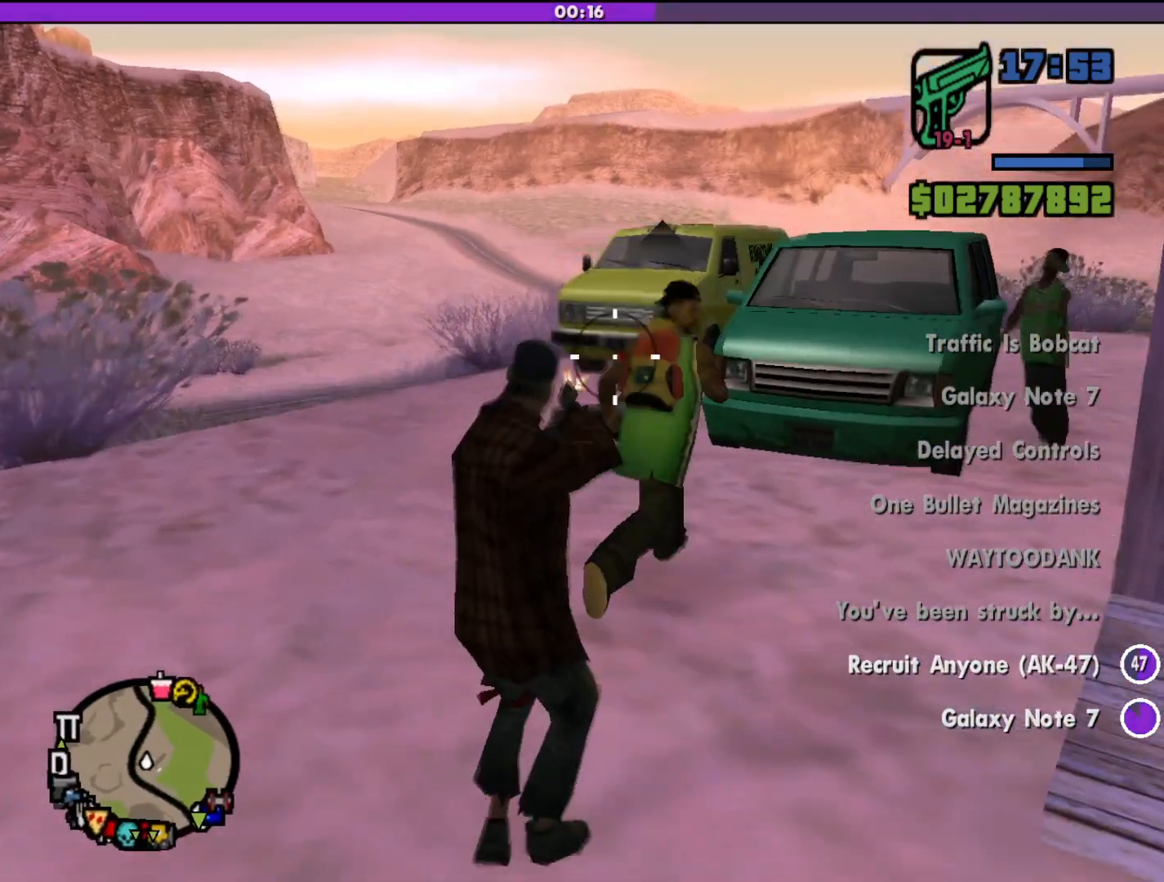
{"keys": ["w"], "mouse": ["right"], "events": [[367, "mouse_left", "up"]]}
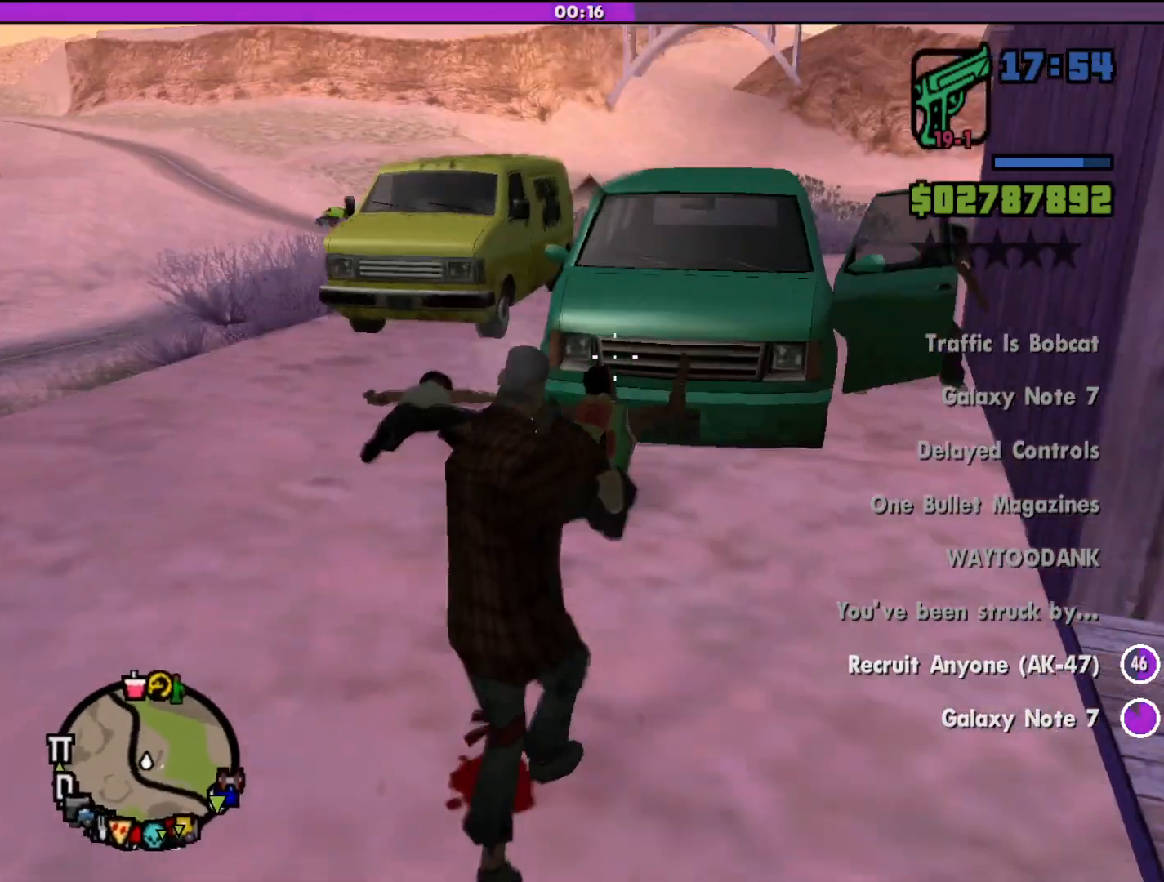
{"keys": ["w"], "mouse": ["right"], "events": [[100, "w", "up"], [433, "w", "down"]]}
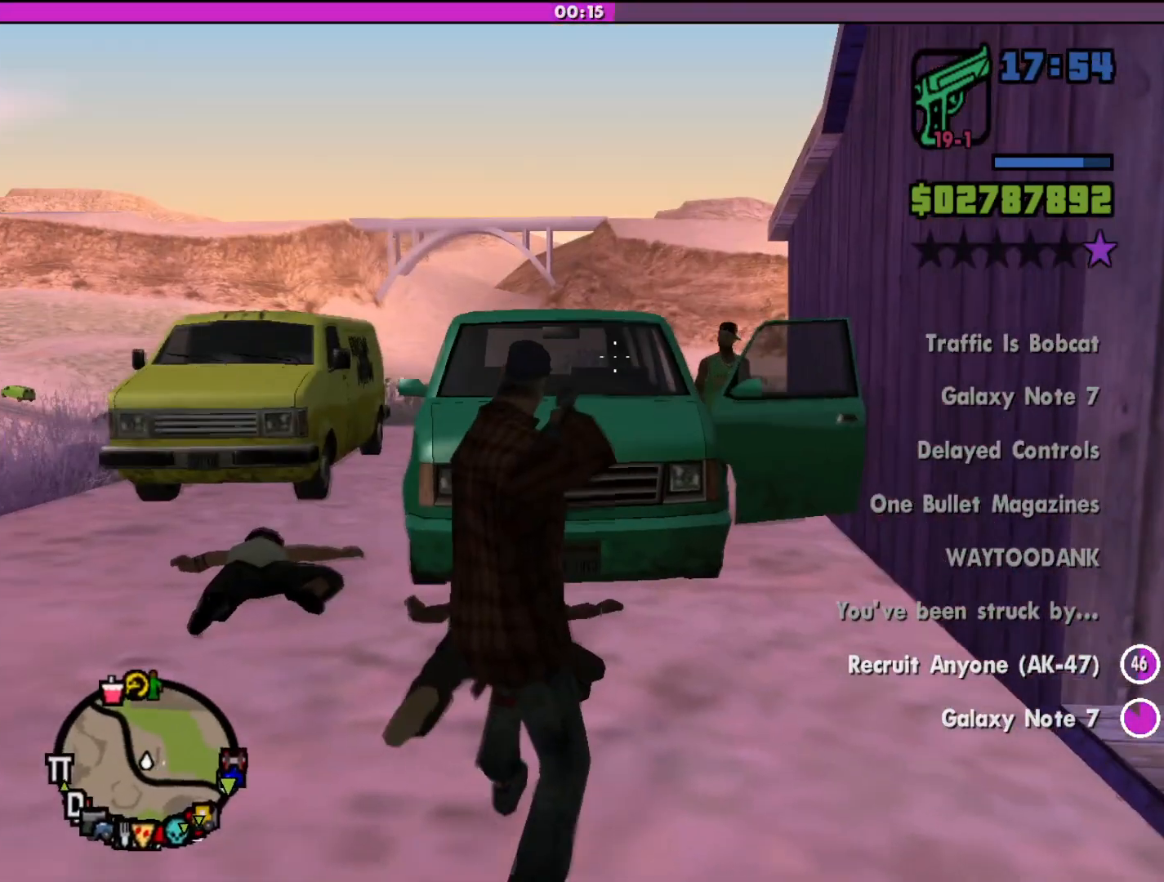
{"keys": [], "mouse": ["right"], "events": [[267, "w", "up"]]}
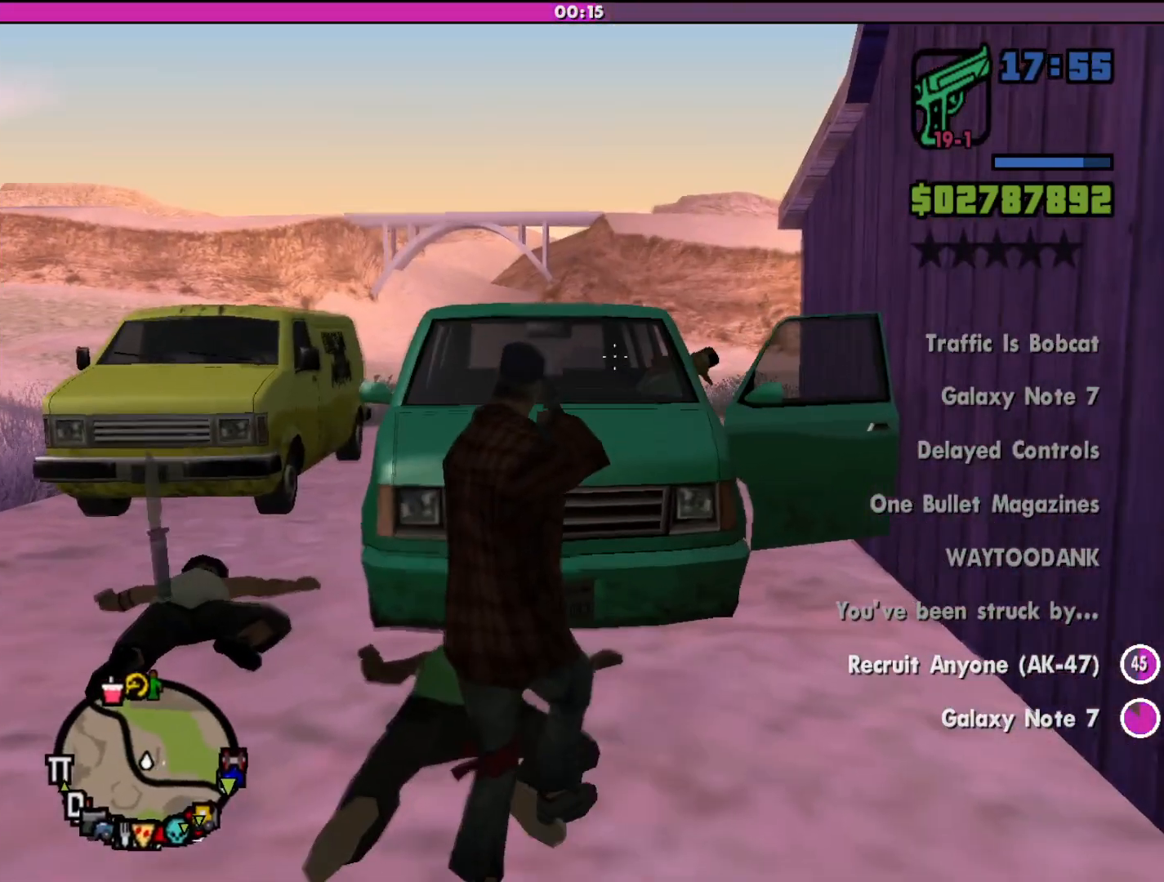
{"keys": [], "mouse": ["right"], "events": []}
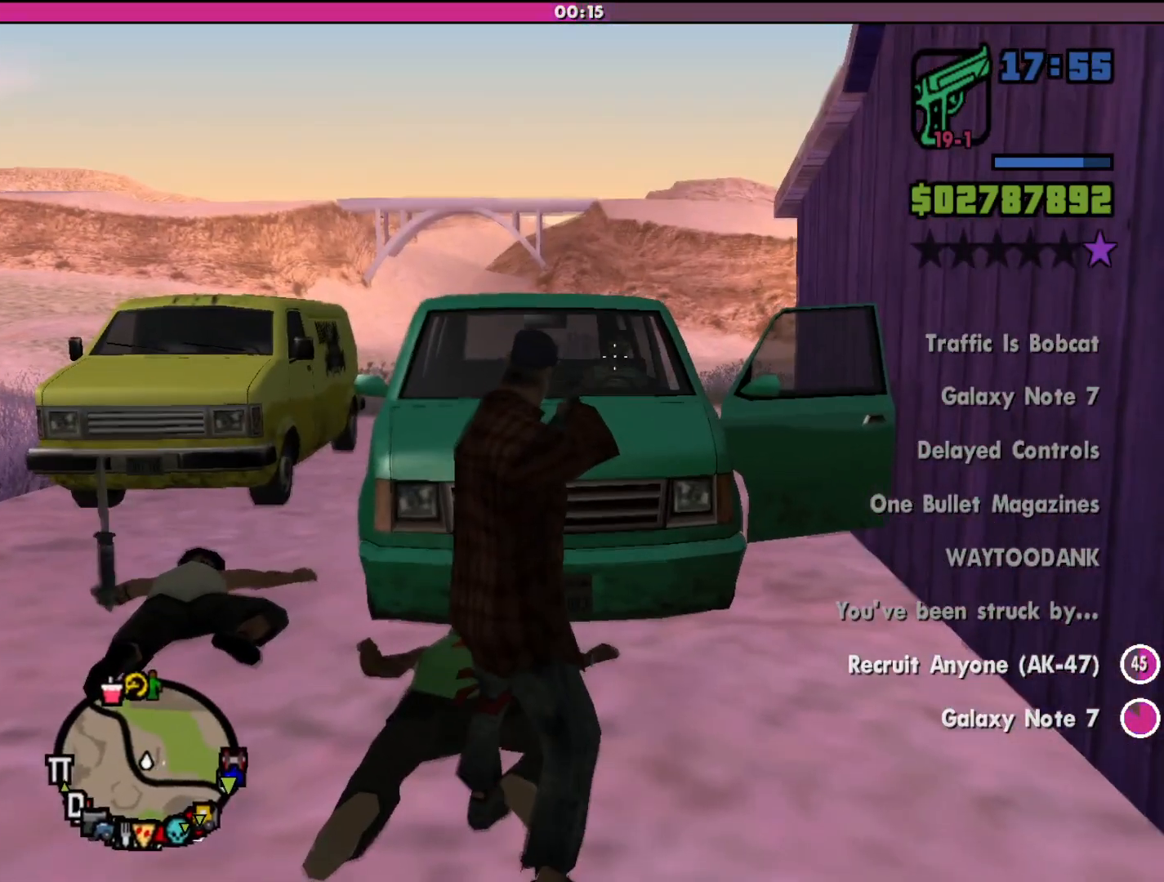
{"keys": [], "mouse": ["right"], "events": []}
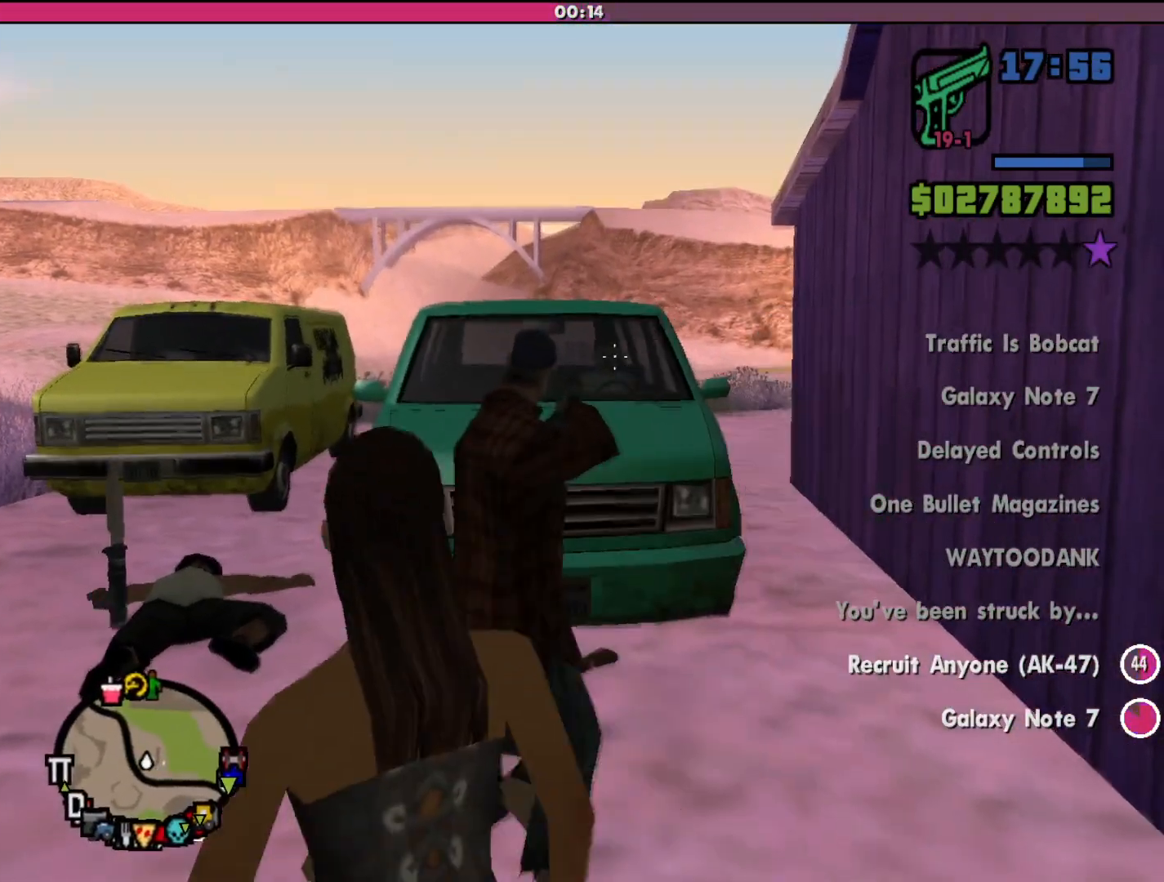
{"keys": [], "mouse": ["right"], "events": [[67, "mouse_left", "down"], [400, "mouse_left", "up"]]}
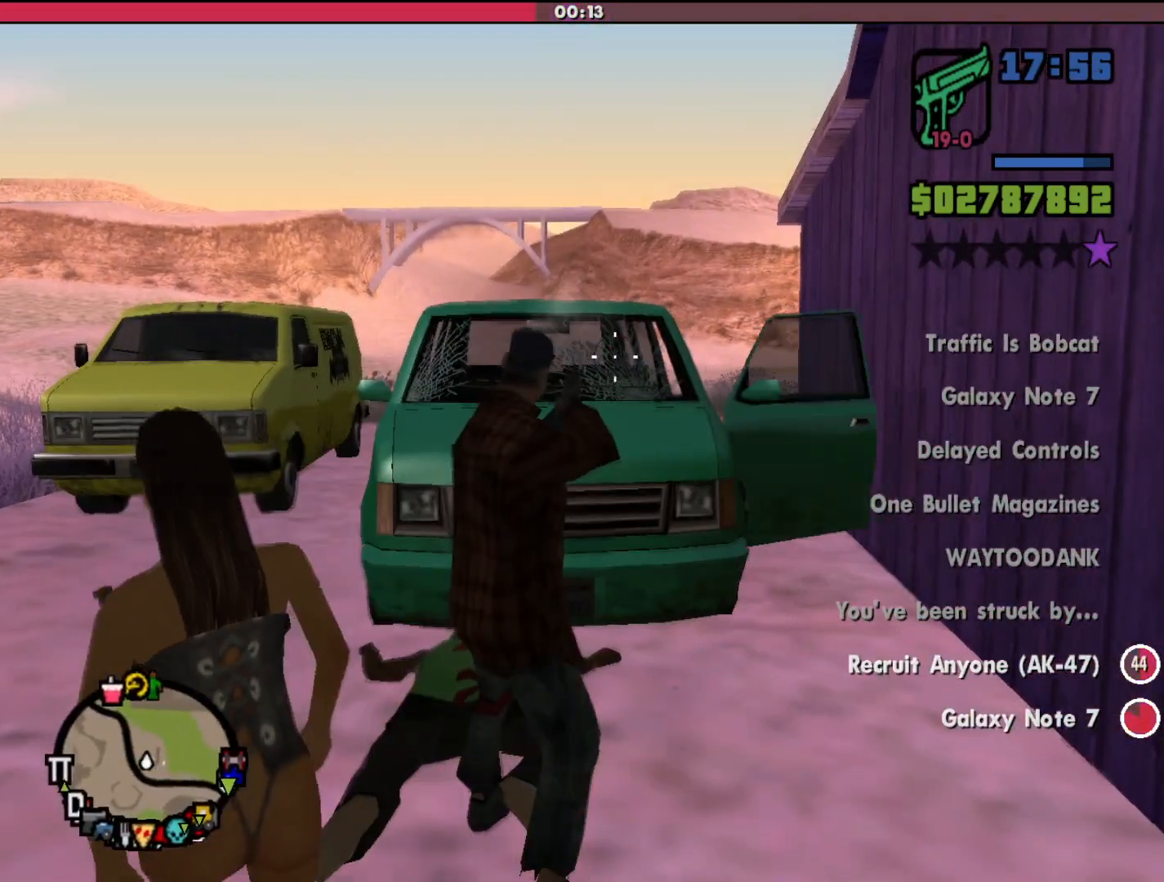
{"keys": ["d", "shift", "w"], "mouse": [], "events": [[167, "mouse_right", "up"], [367, "shift", "down"], [433, "d", "down"], [433, "w", "down"]]}
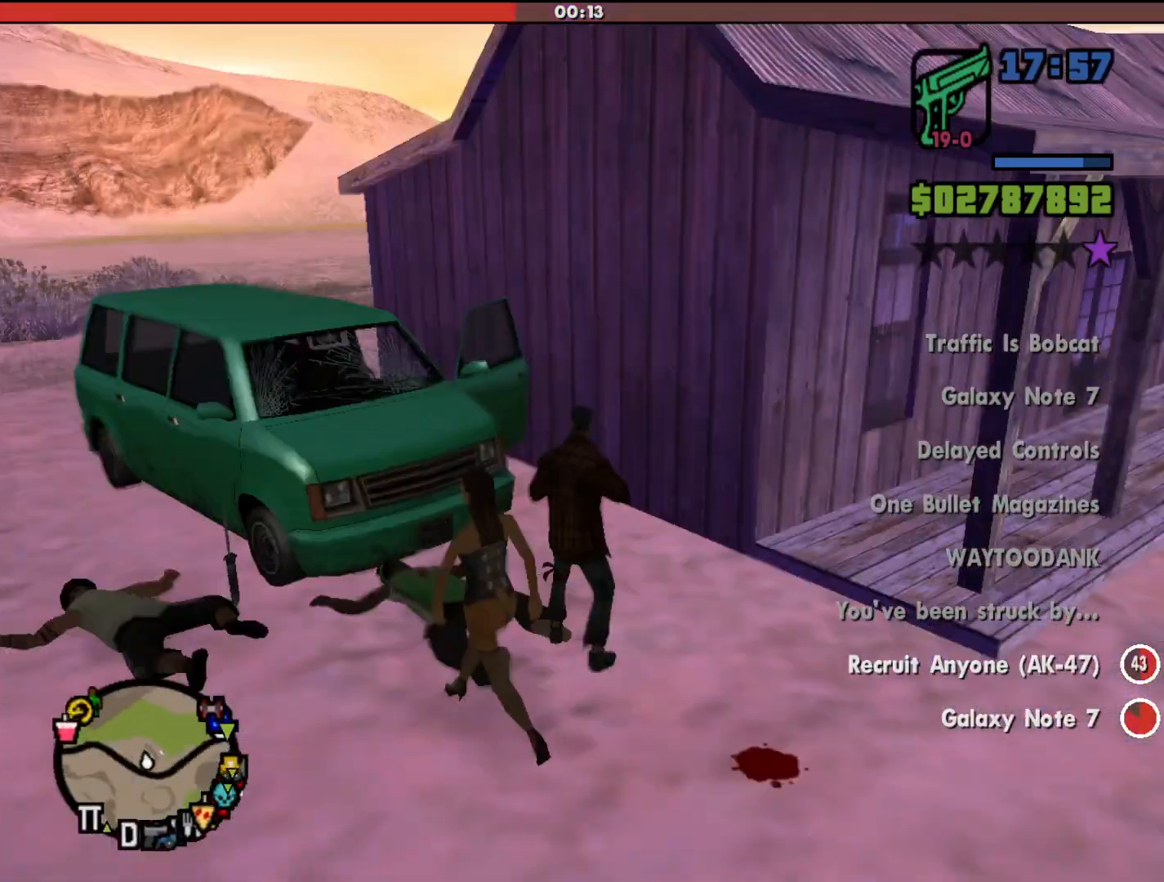
{"keys": ["d", "shift", "w"], "mouse": [], "events": []}
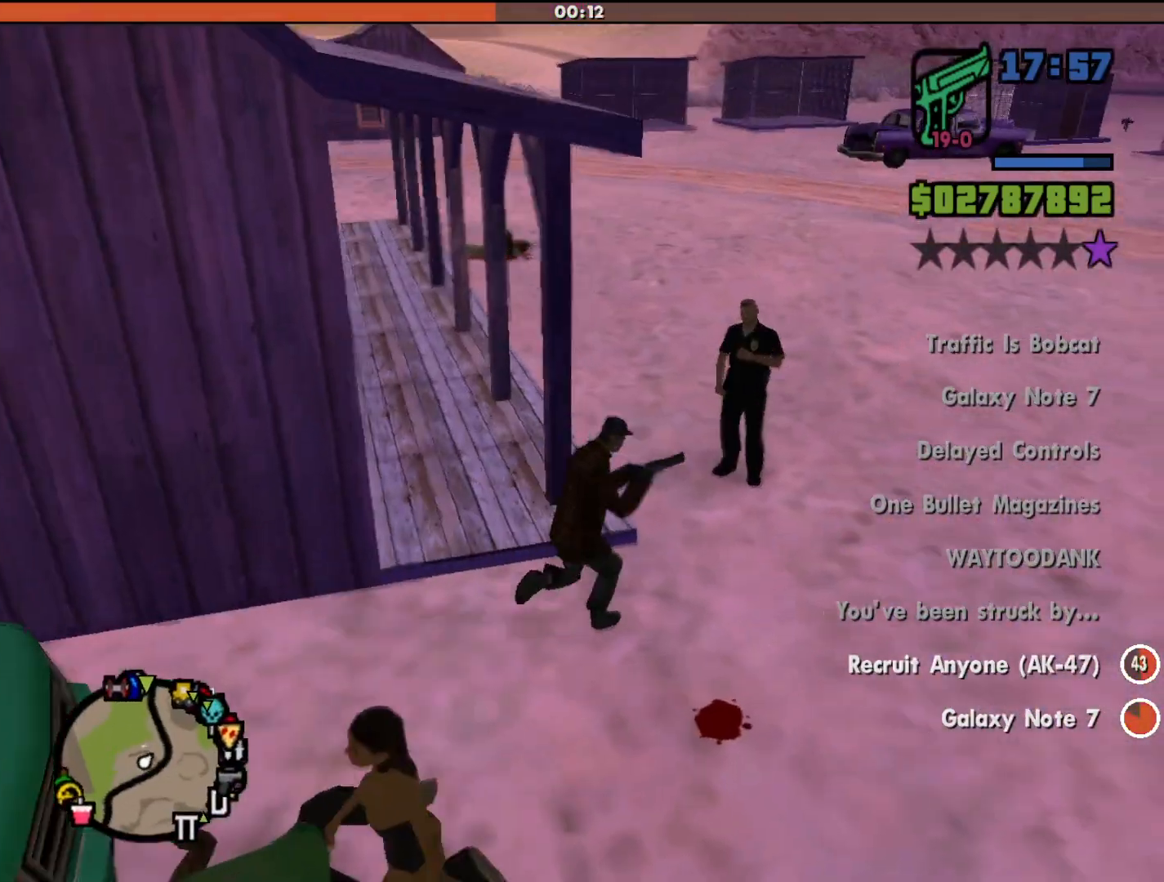
{"keys": ["shift", "w"], "mouse": [], "events": [[433, "d", "up"]]}
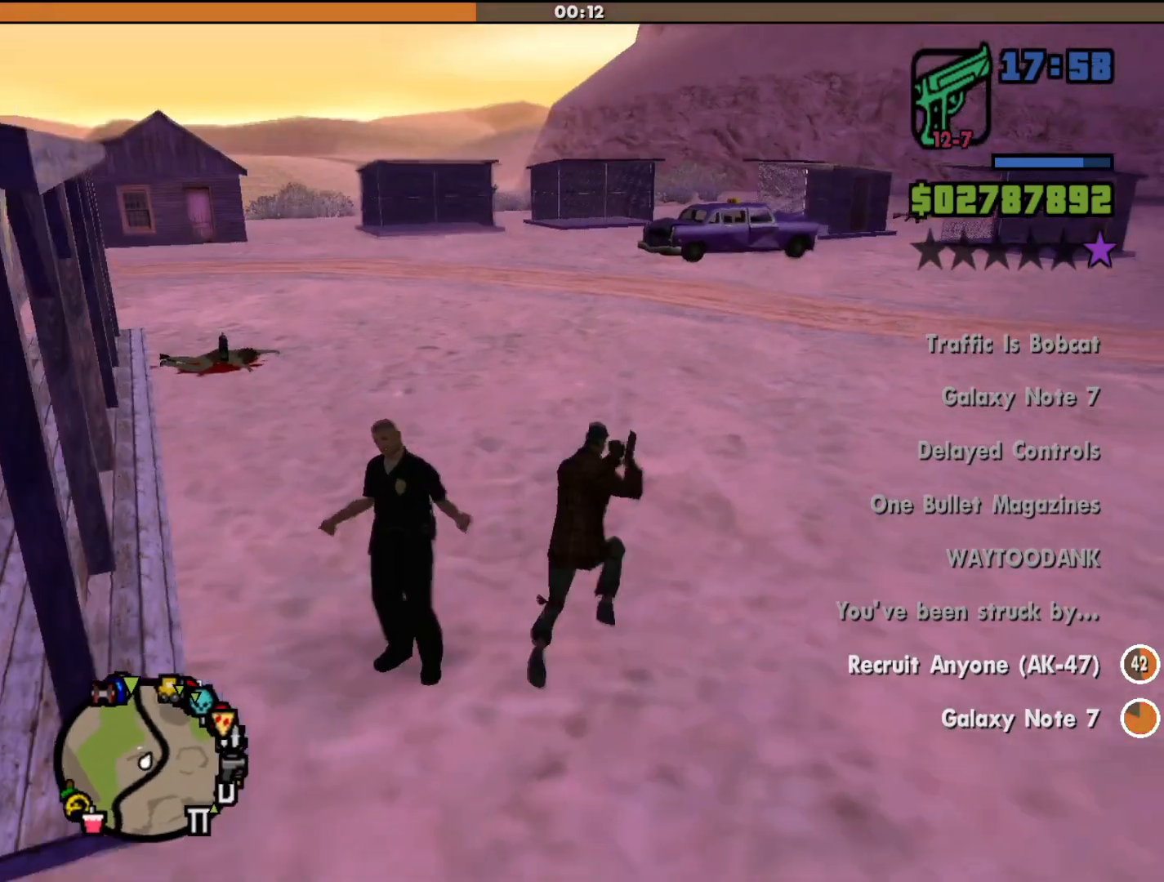
{"keys": ["shift", "w"], "mouse": [], "events": []}
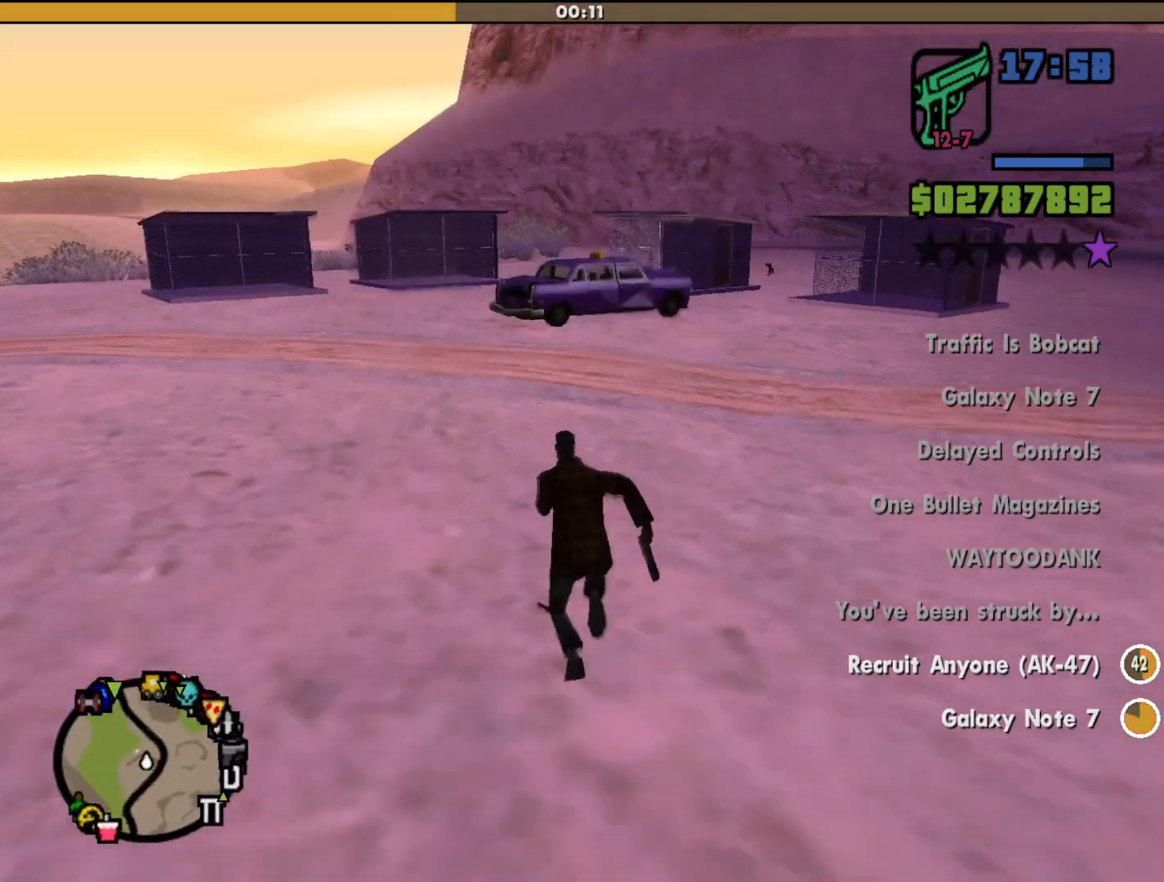
{"keys": ["shift", "w"], "mouse": [], "events": []}
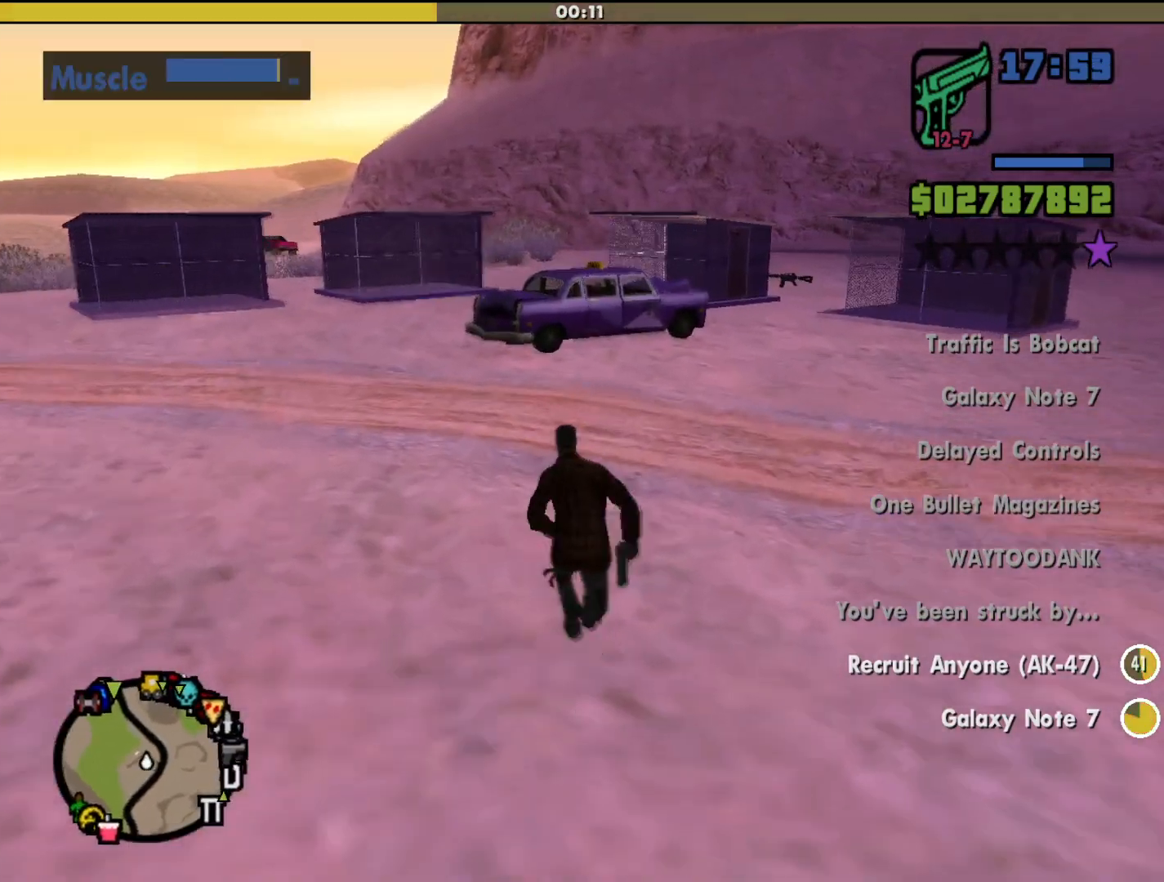
{"keys": ["shift", "w"], "mouse": [], "events": []}
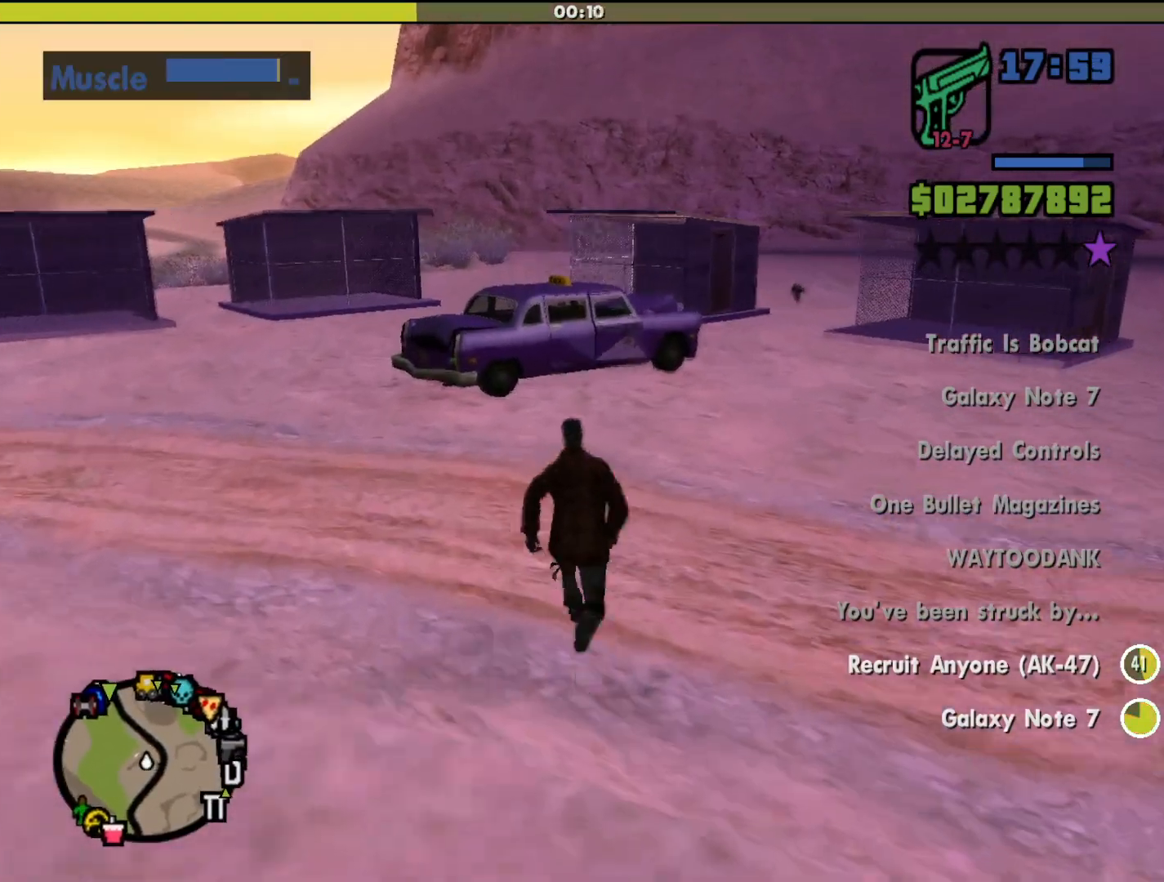
{"keys": ["shift", "w"], "mouse": [], "events": []}
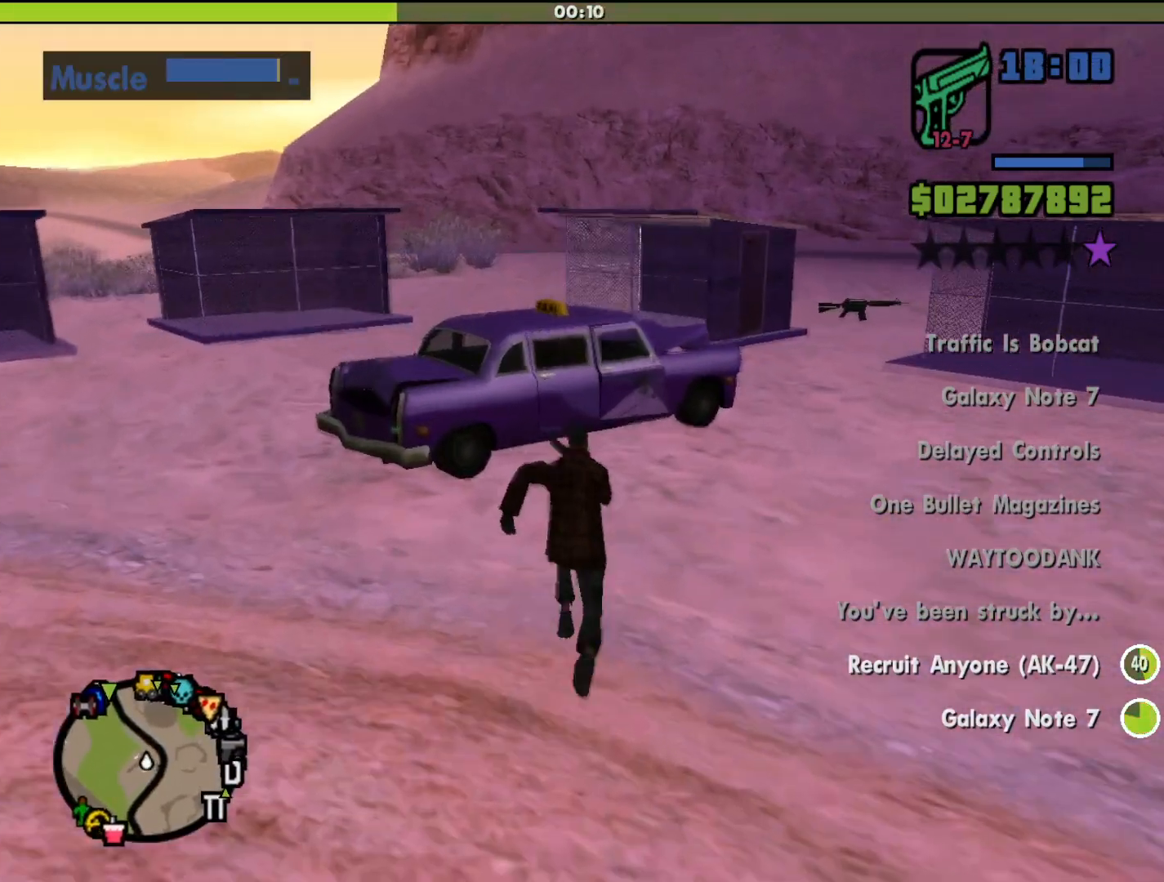
{"keys": [], "mouse": [], "events": [[267, "f", "down"], [367, "f", "up"], [400, "shift", "up"], [400, "w", "up"]]}